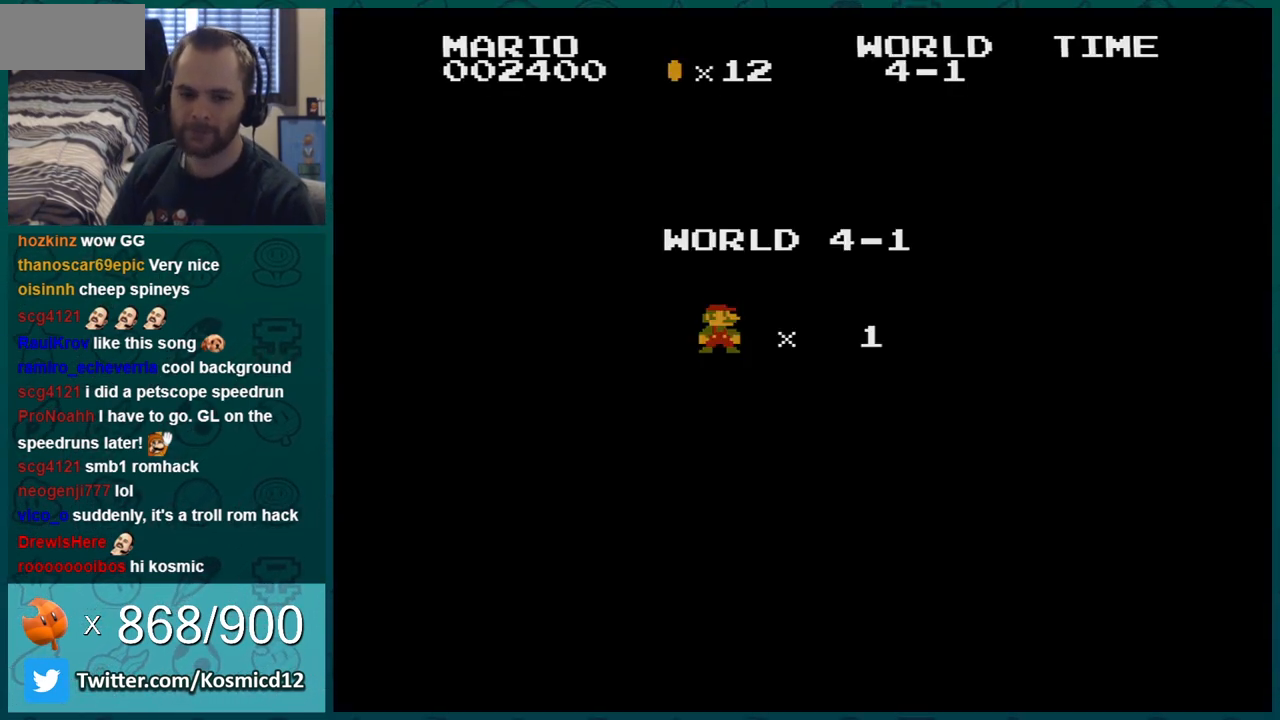
Gameplay with a controller (Nintendo layout); each line is a JSON object with the inputs held at the frame after it. "events" lists button and stick changes between this image and that frame as [ms after this image, input, new state], when the widget could be followed in between. Not read: L3 R3.
{"buttons": ["B", "DPAD_RIGHT"], "events": []}
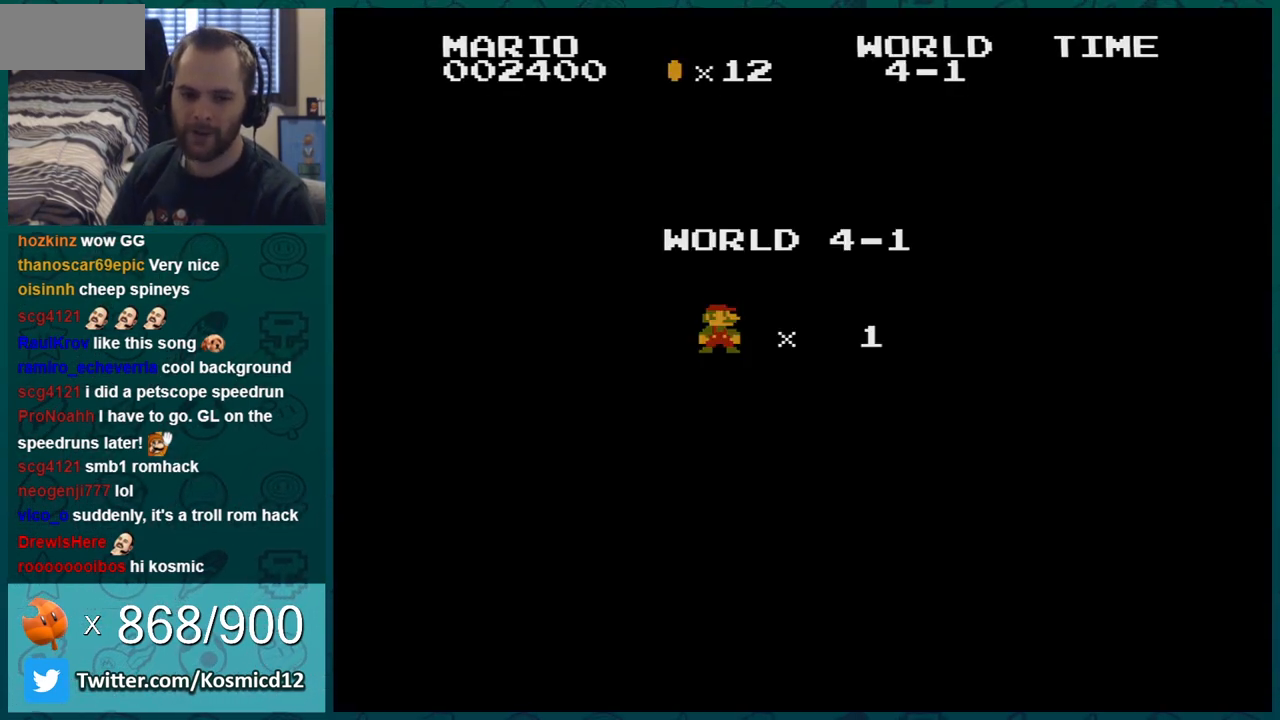
{"buttons": ["B", "DPAD_RIGHT"], "events": []}
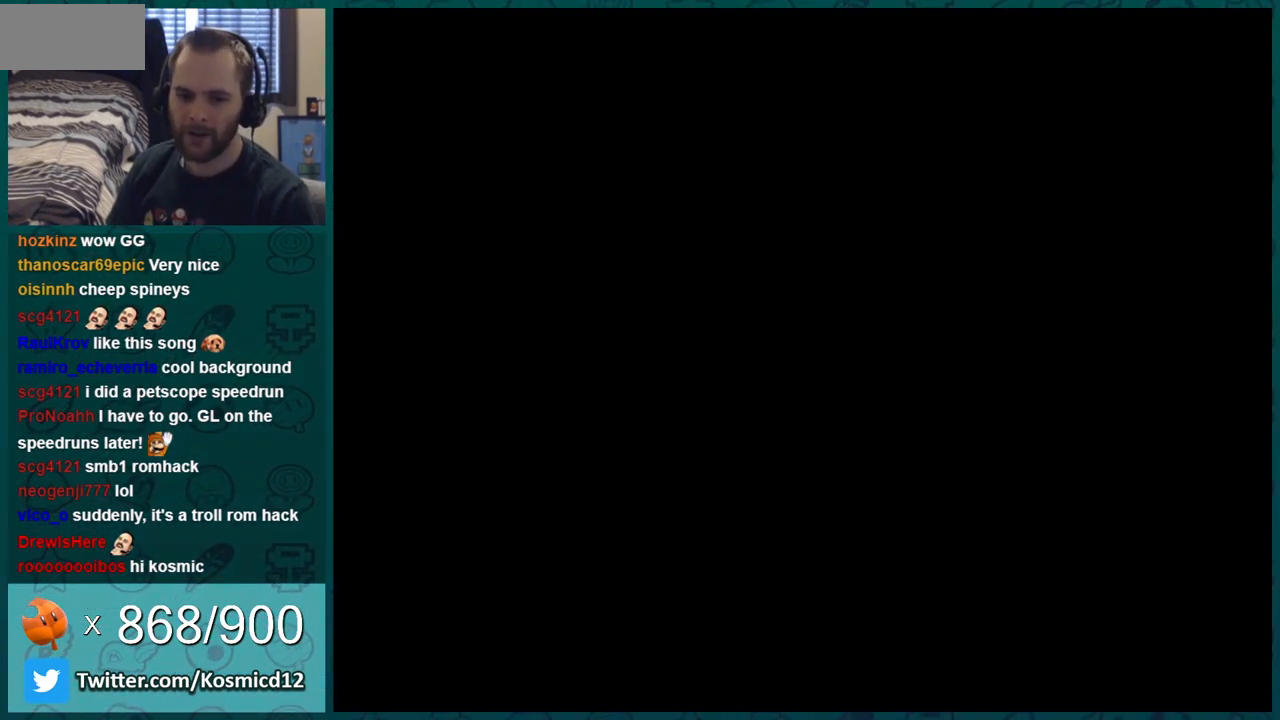
{"buttons": ["B", "DPAD_RIGHT"], "events": []}
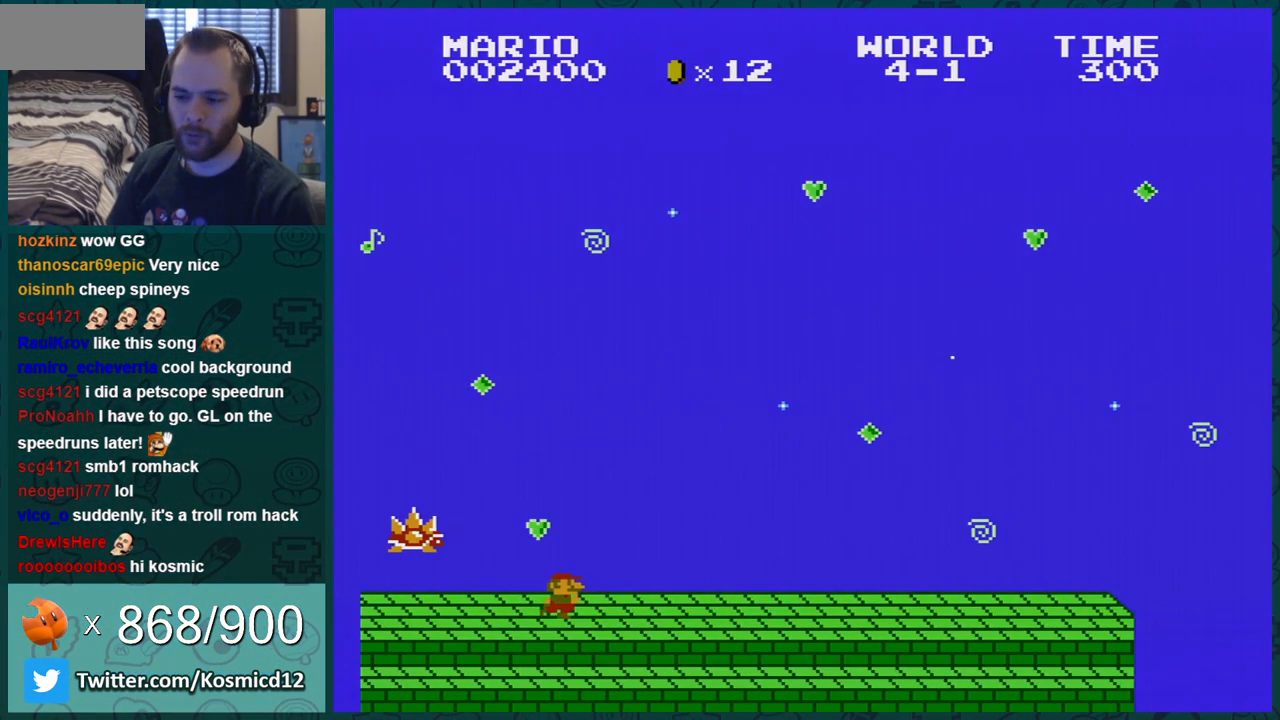
{"buttons": ["B", "DPAD_RIGHT"], "events": []}
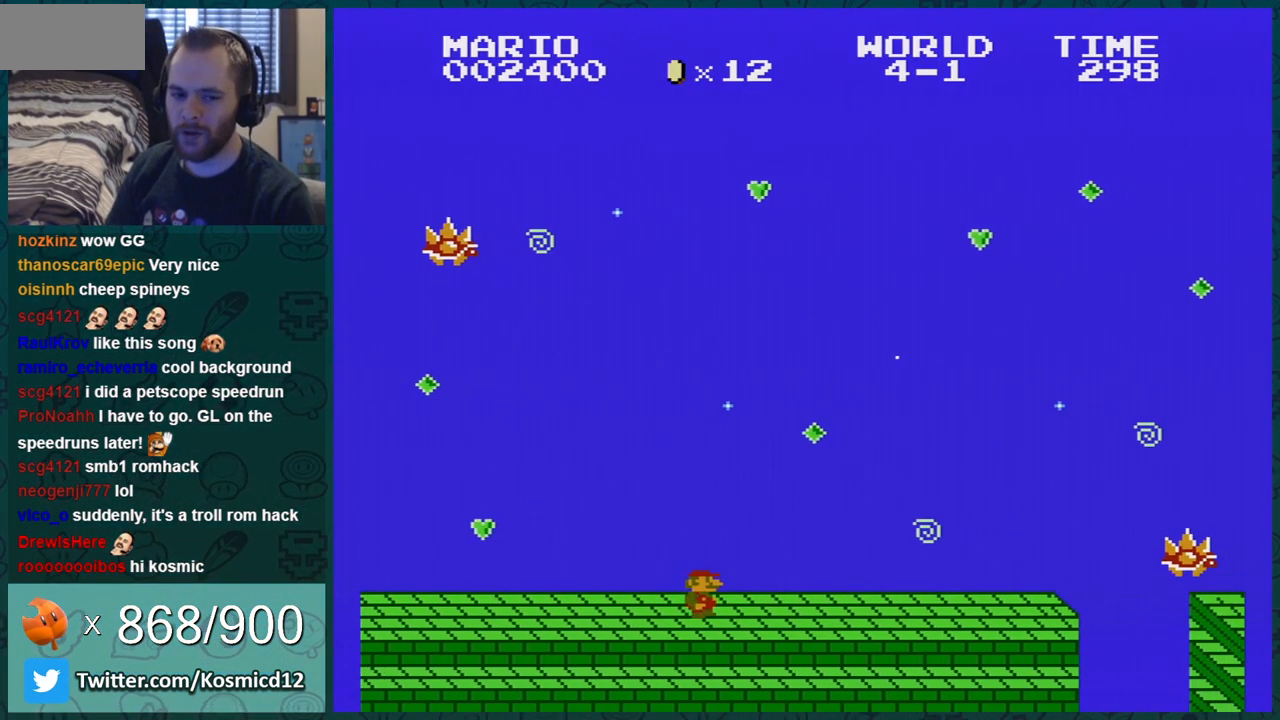
{"buttons": ["B", "DPAD_RIGHT"], "events": [[333, "A", "down"], [383, "A", "up"]]}
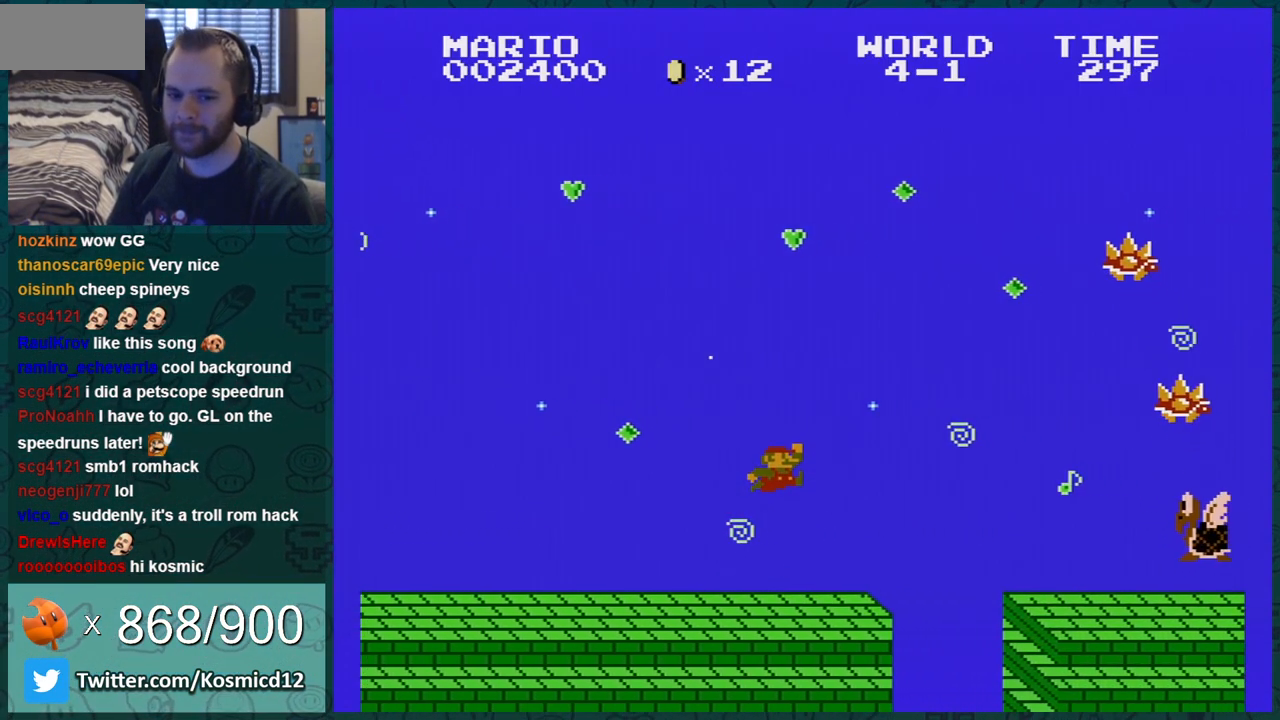
{"buttons": ["B"], "events": [[17, "DPAD_RIGHT", "up"], [100, "DPAD_LEFT", "down"], [367, "DPAD_LEFT", "up"]]}
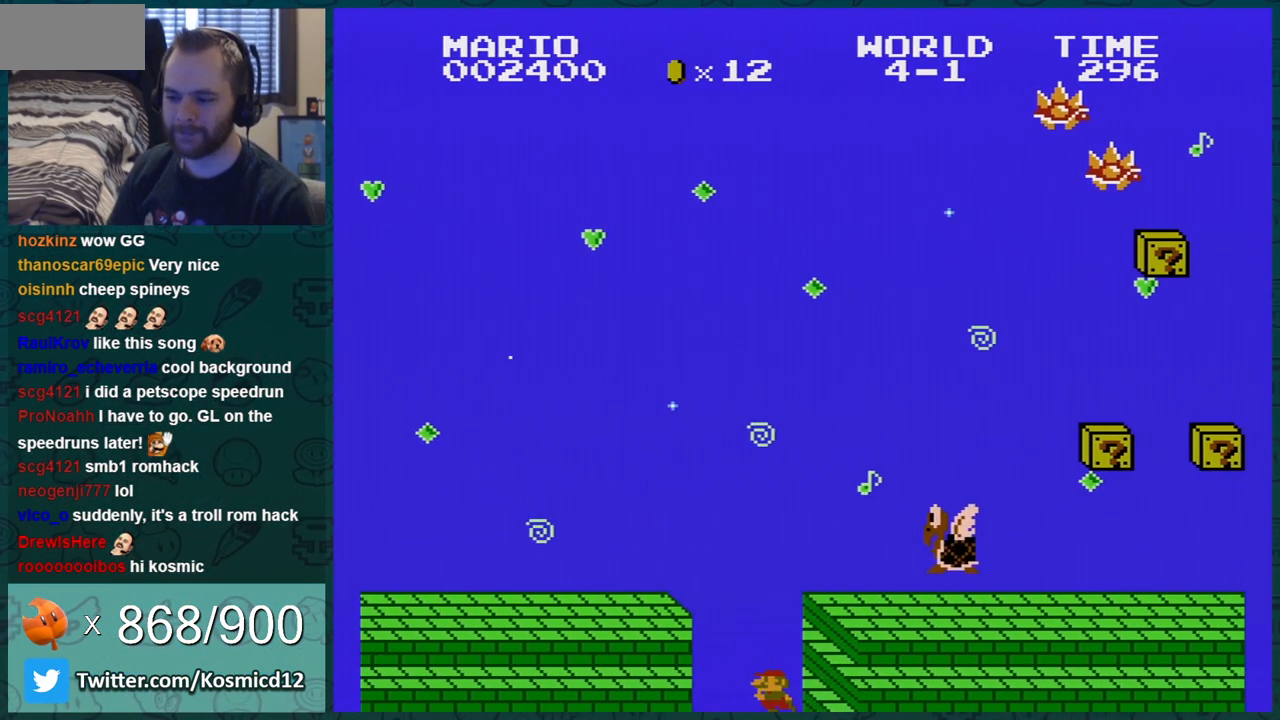
{"buttons": ["A"], "events": [[16, "B", "up"], [350, "A", "down"]]}
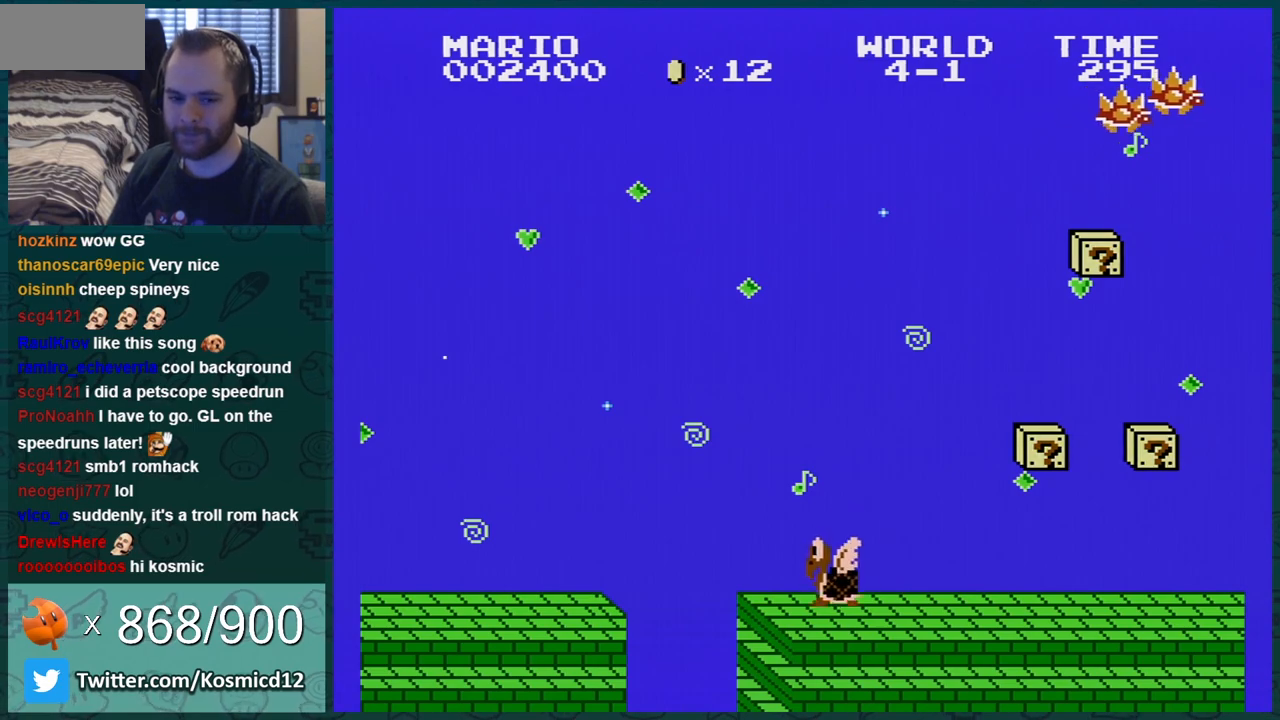
{"buttons": ["A"], "events": []}
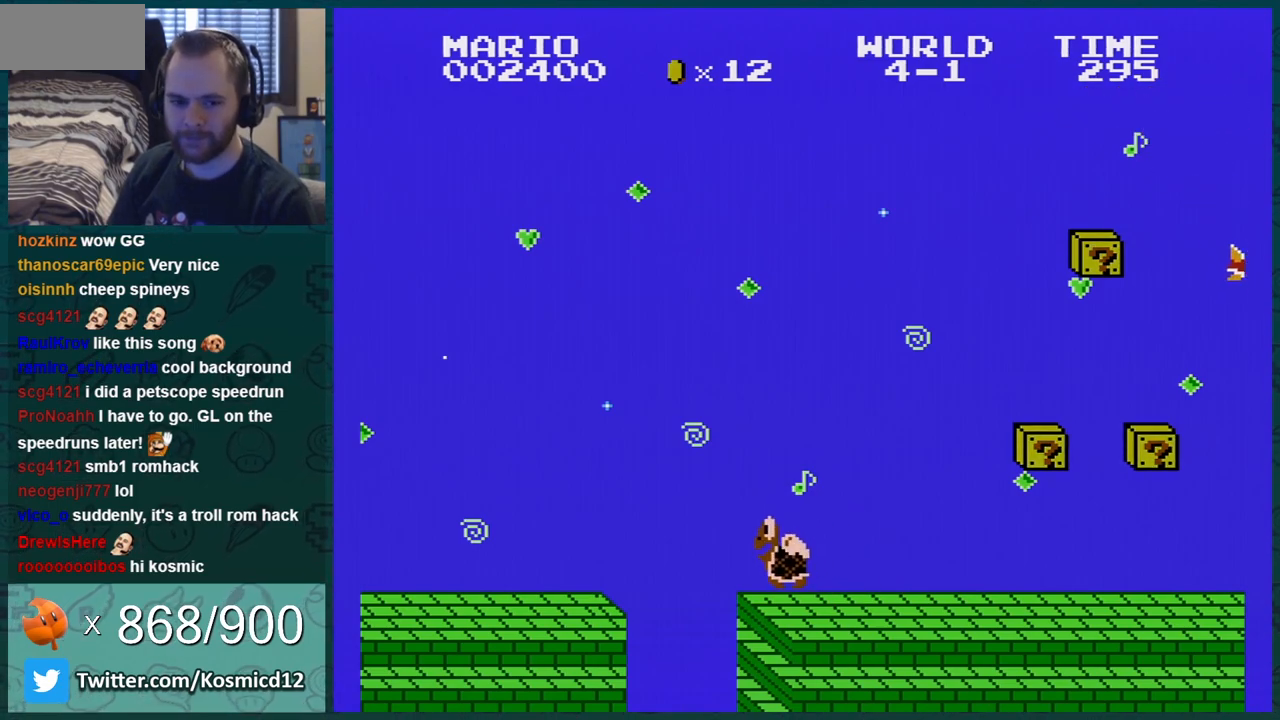
{"buttons": ["A"], "events": []}
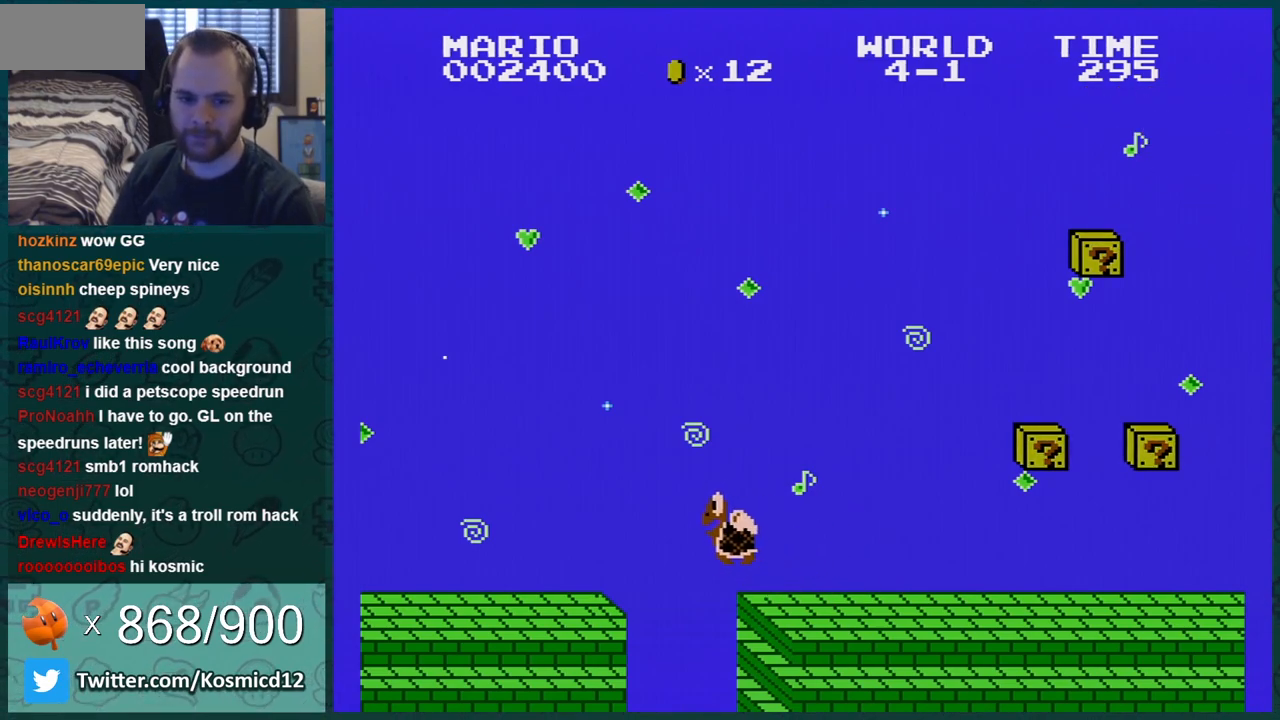
{"buttons": ["A"], "events": []}
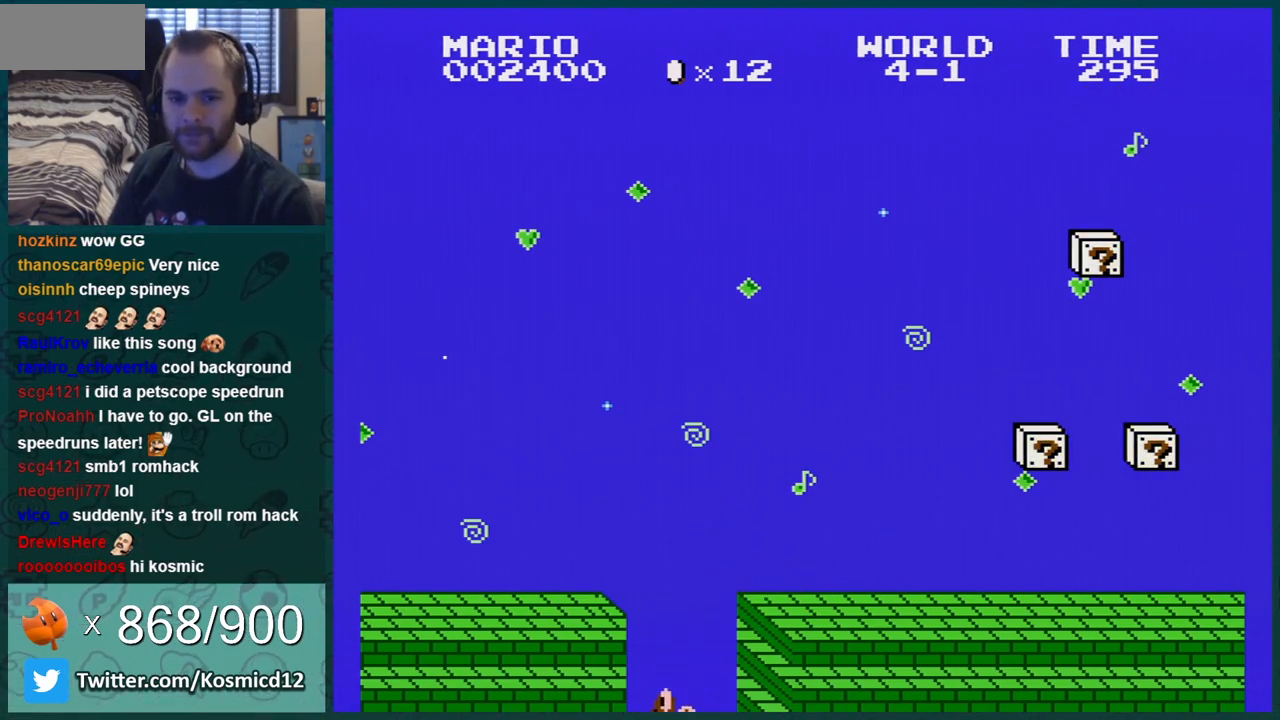
{"buttons": ["A"], "events": []}
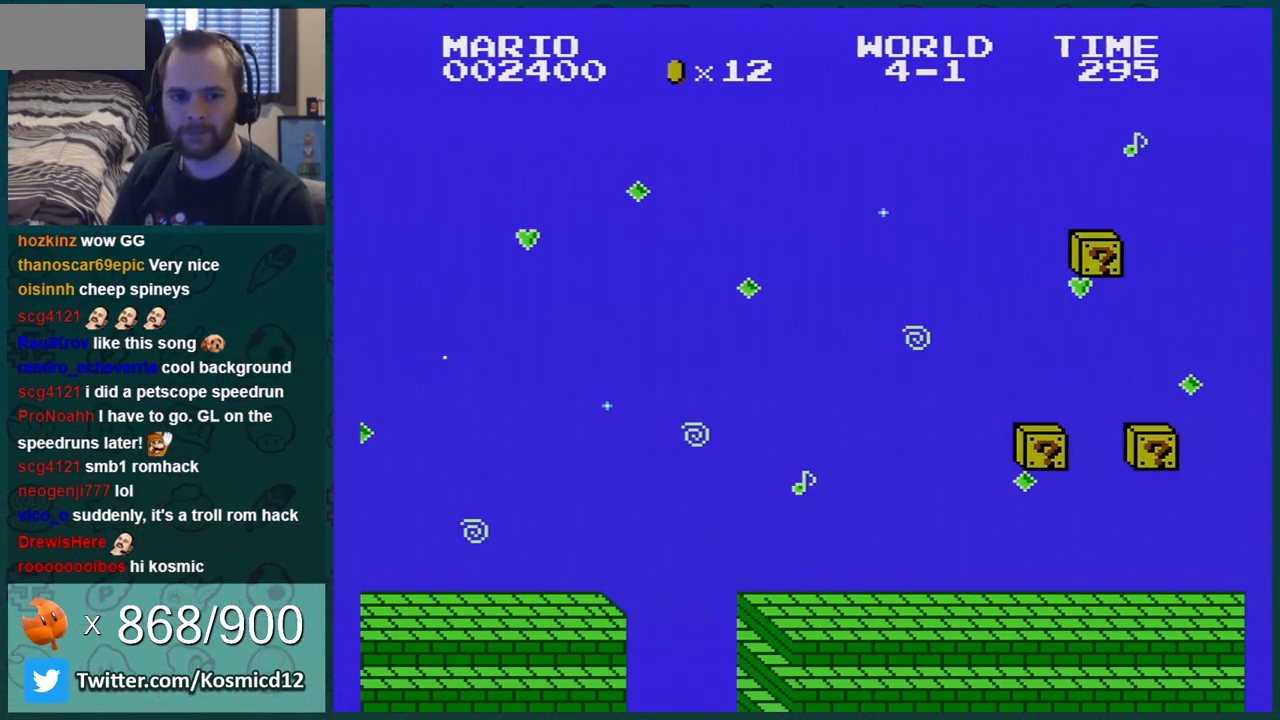
{"buttons": ["A"], "events": []}
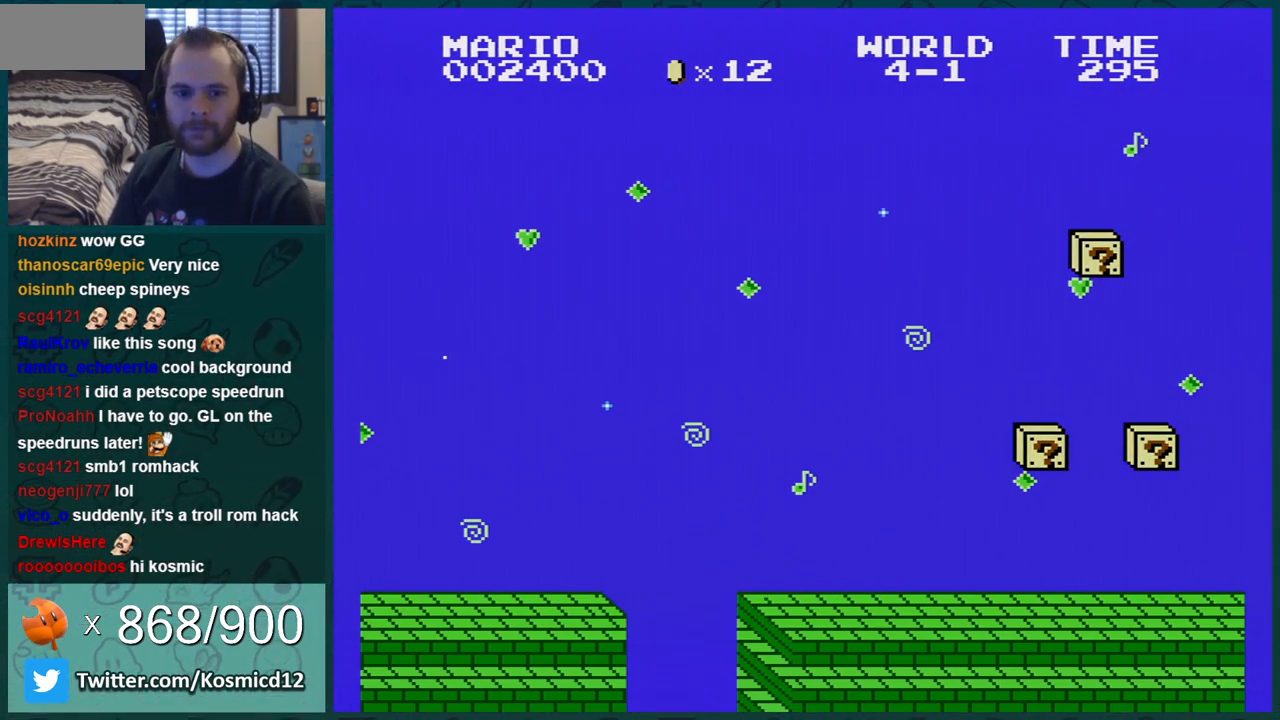
{"buttons": ["A"], "events": []}
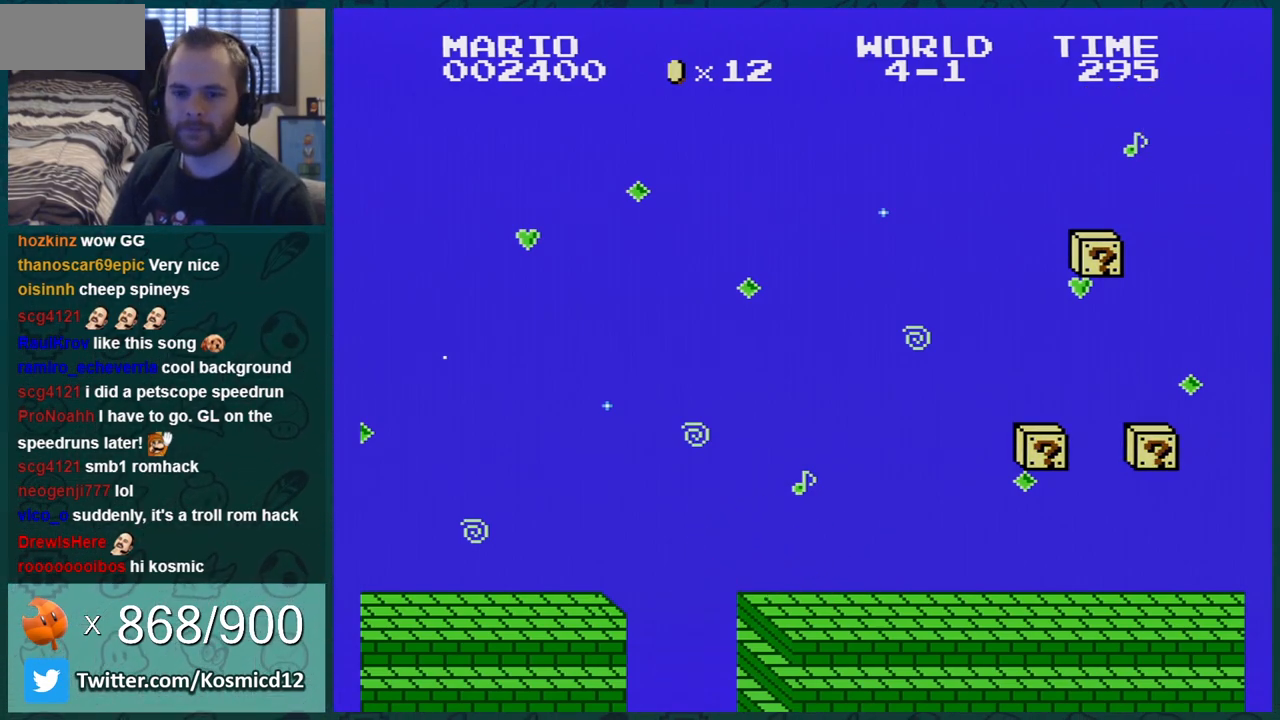
{"buttons": ["A"], "events": []}
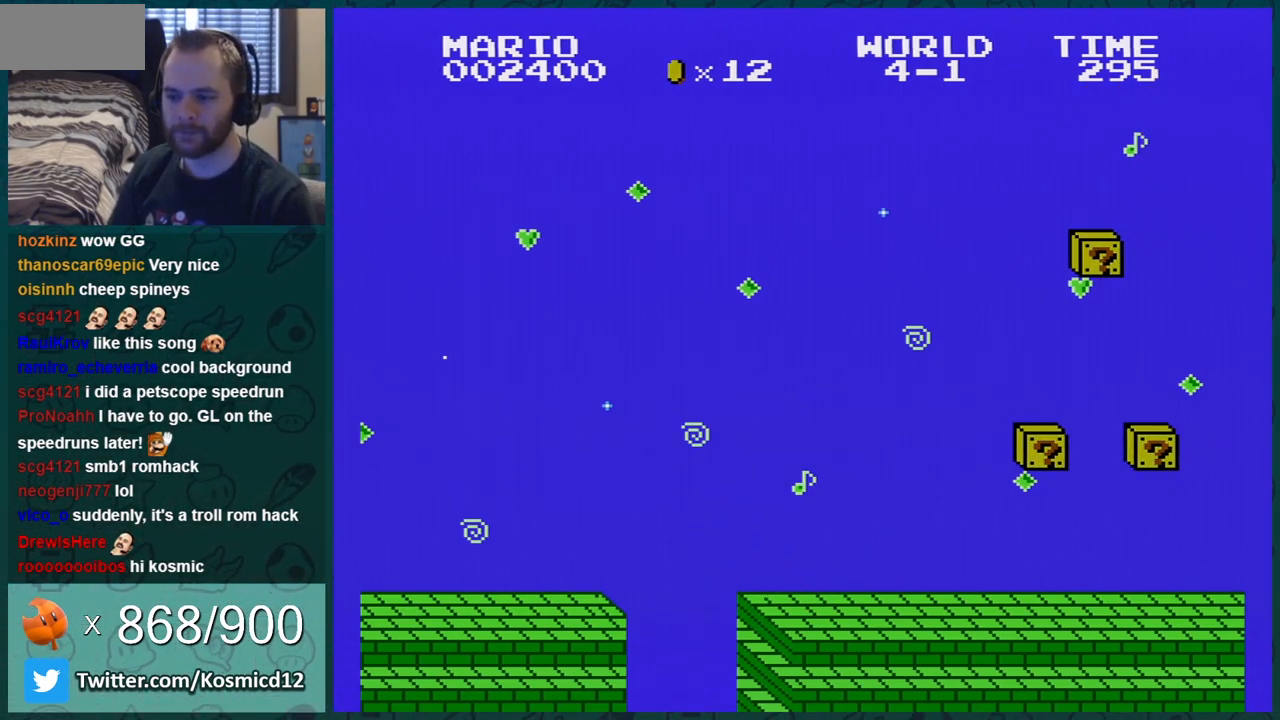
{"buttons": ["A"], "events": [[400, "START", "down"], [500, "START", "up"]]}
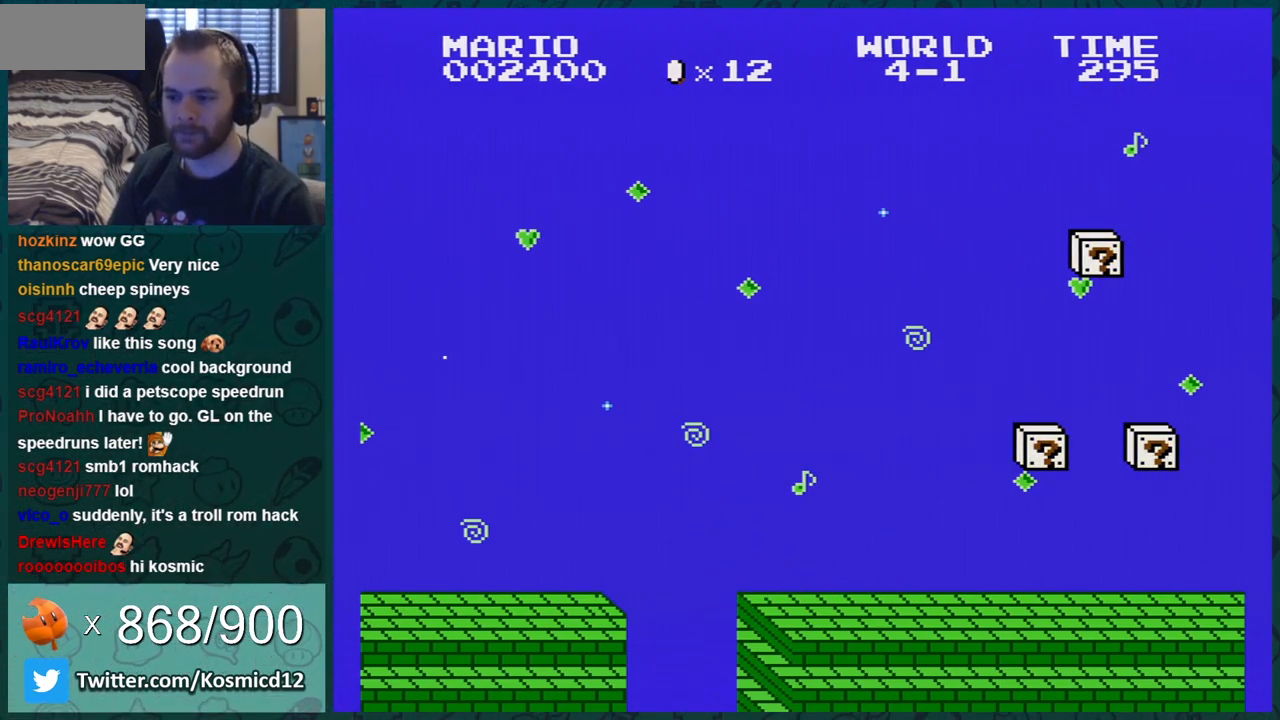
{"buttons": ["A"], "events": [[150, "START", "down"], [284, "START", "up"]]}
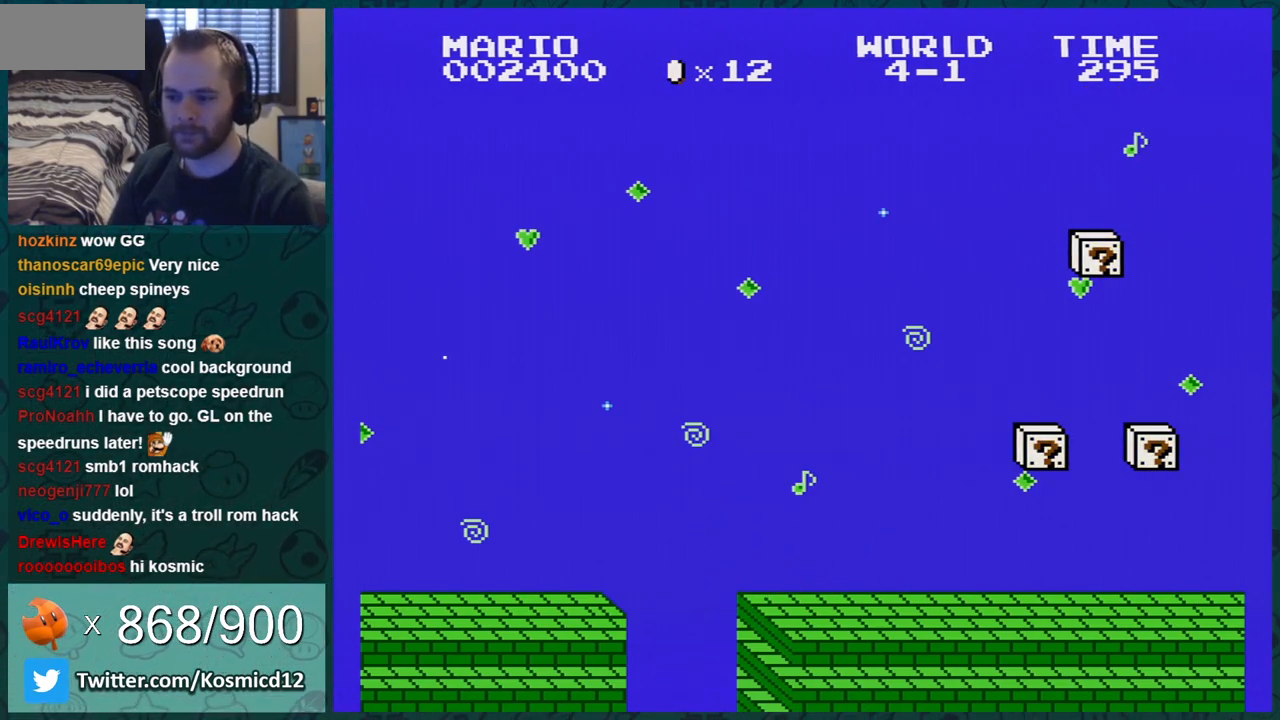
{"buttons": ["A"], "events": [[100, "START", "down"], [434, "START", "up"]]}
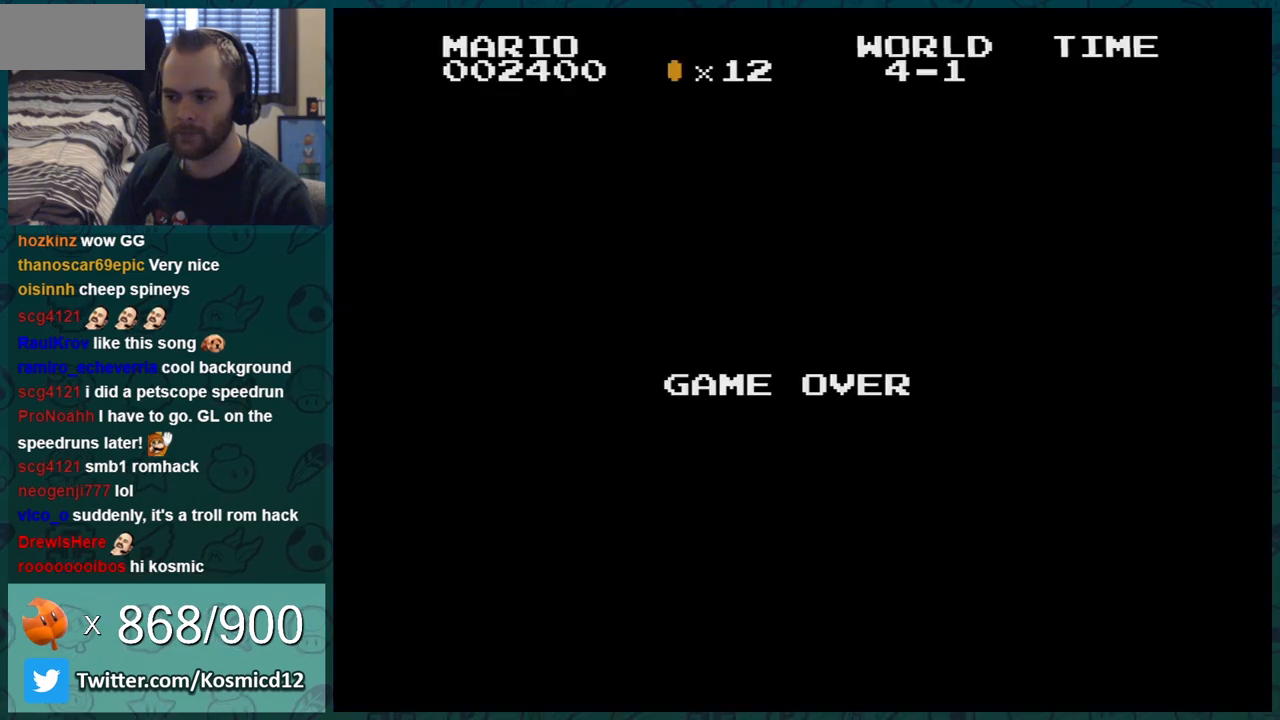
{"buttons": ["A"], "events": [[184, "START", "down"], [317, "START", "up"]]}
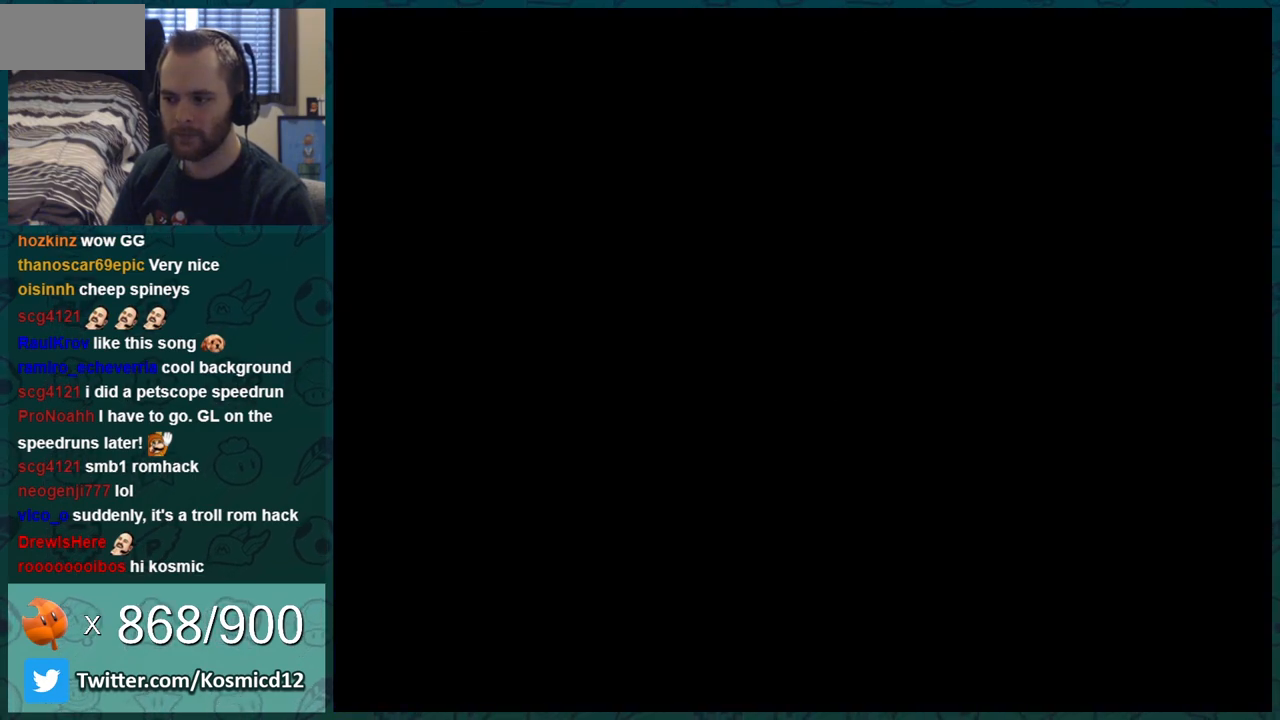
{"buttons": ["A"], "events": [[183, "START", "down"], [367, "START", "up"]]}
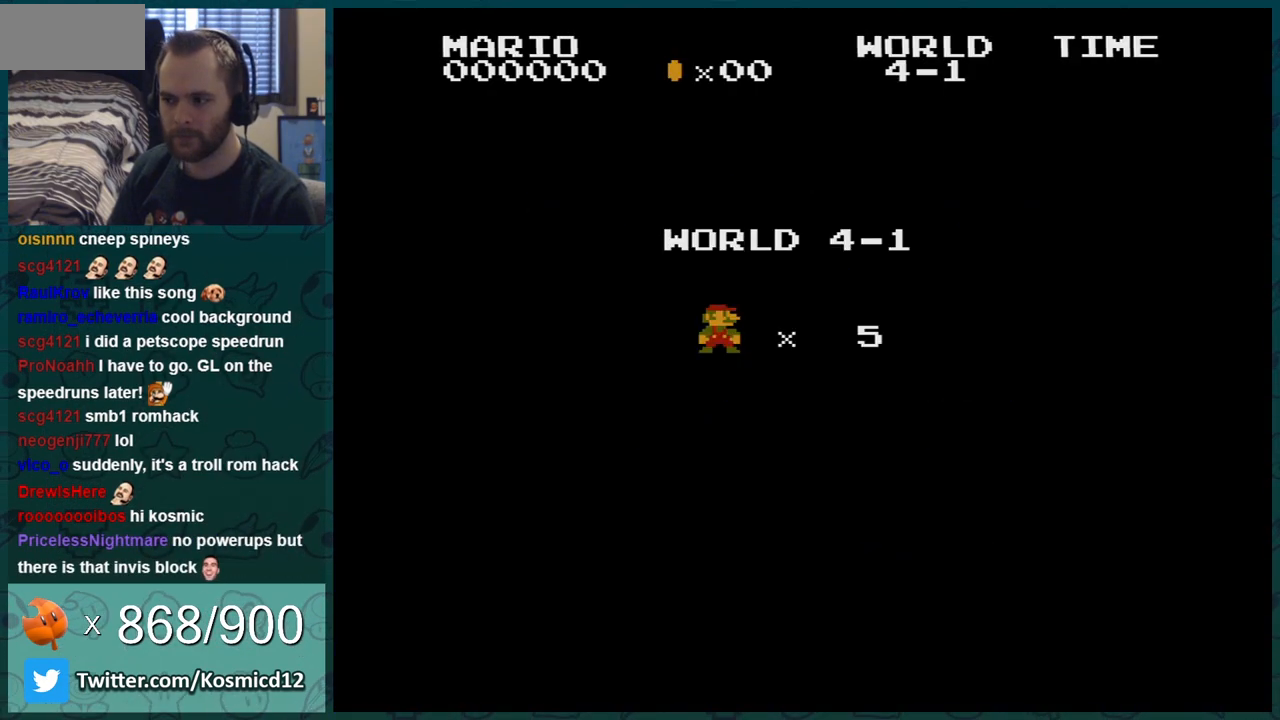
{"buttons": ["B", "DPAD_RIGHT"], "events": [[84, "A", "up"], [84, "DPAD_RIGHT", "down"], [184, "B", "down"]]}
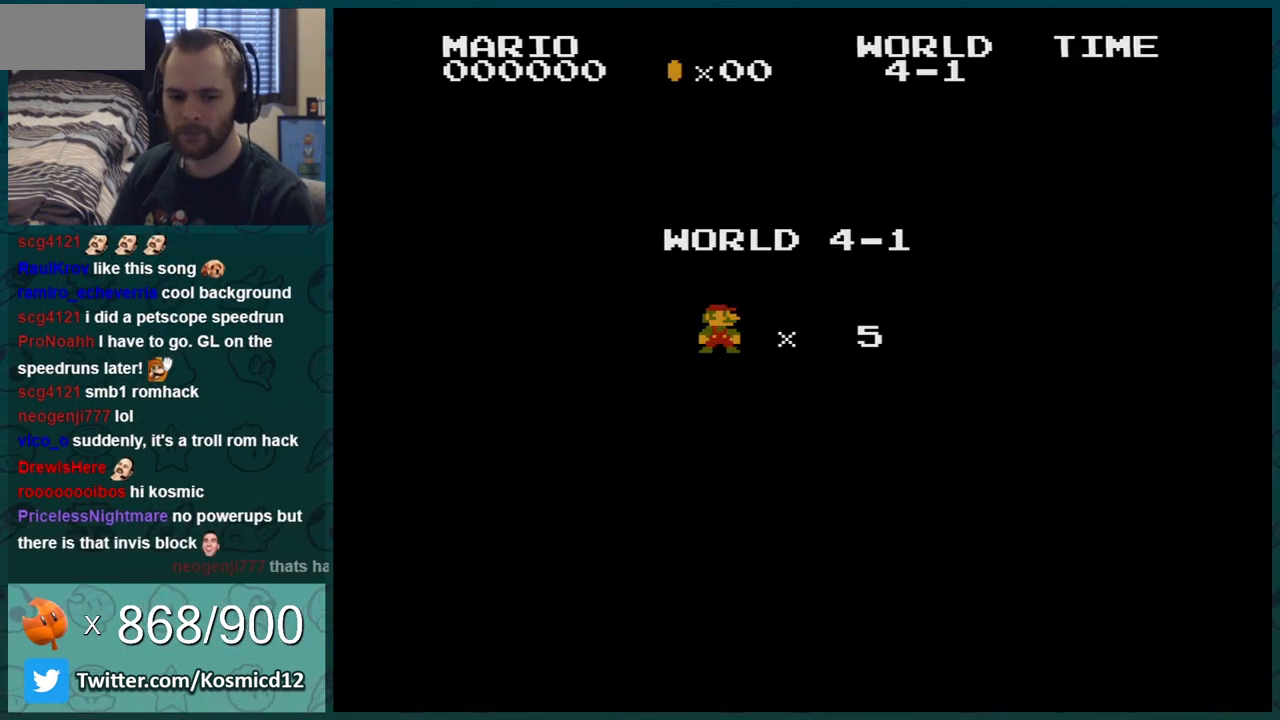
{"buttons": ["B", "DPAD_RIGHT"], "events": []}
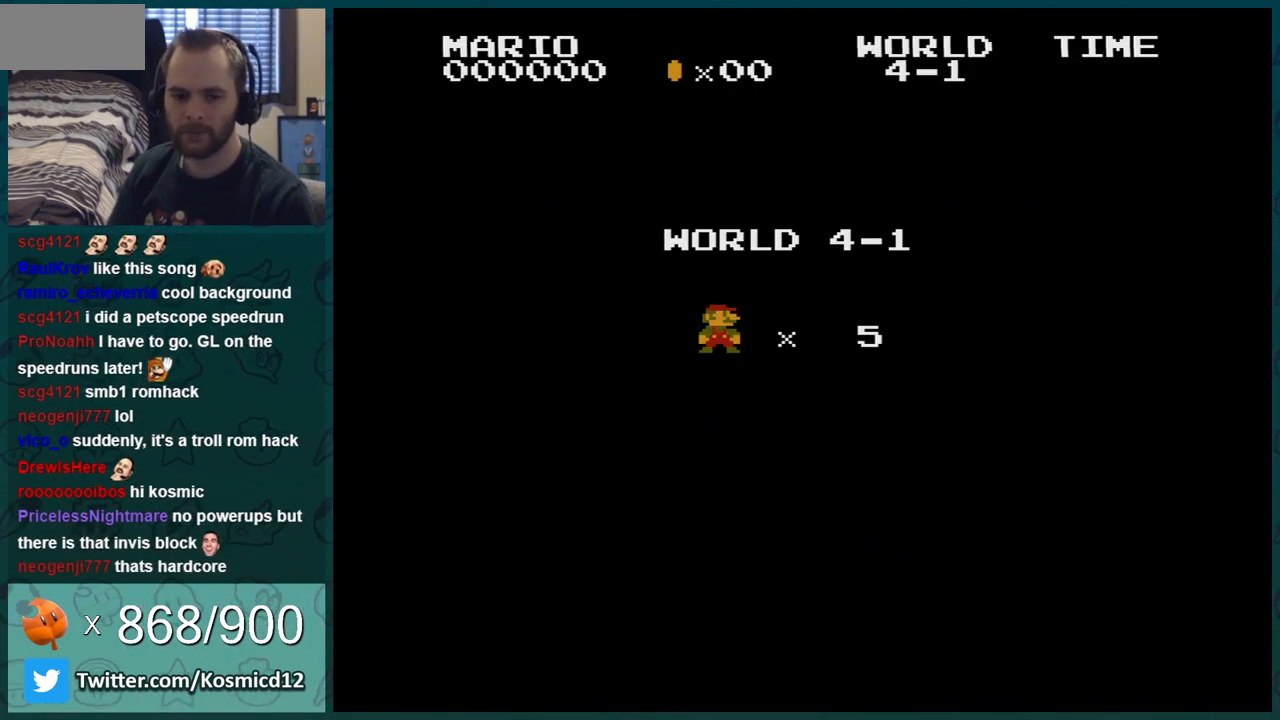
{"buttons": ["B", "DPAD_RIGHT"], "events": []}
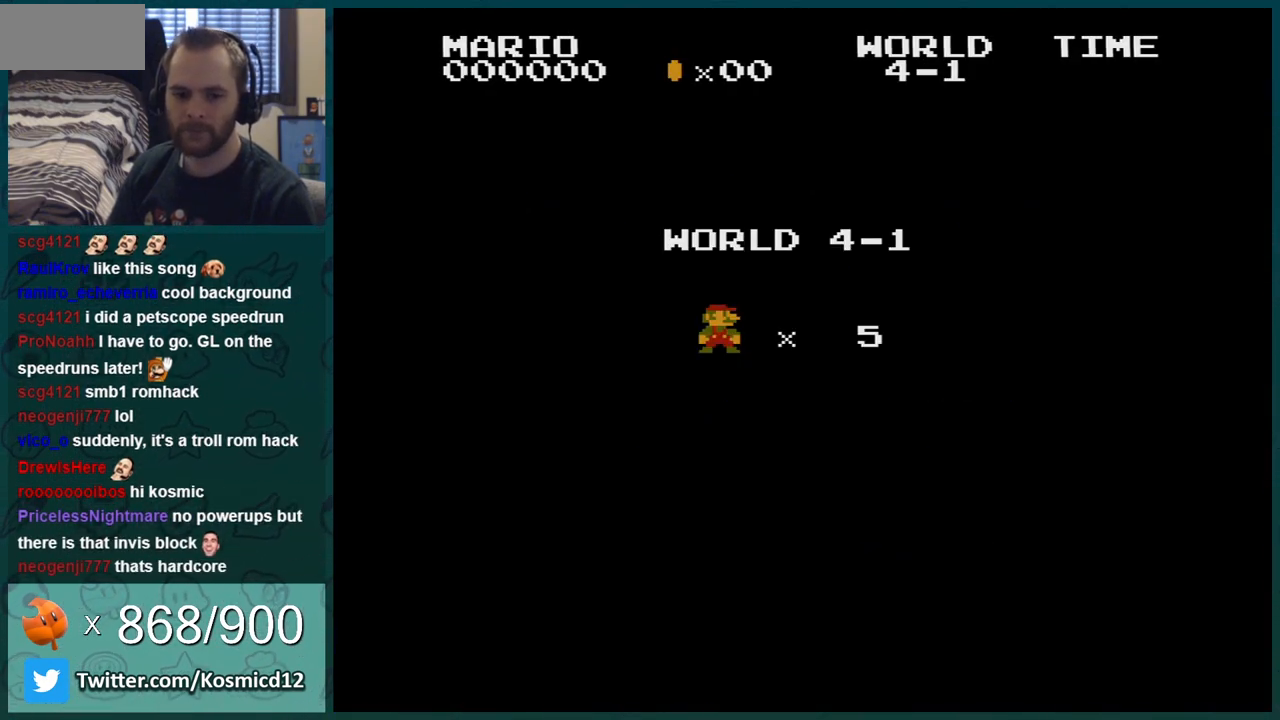
{"buttons": ["B", "DPAD_RIGHT"], "events": []}
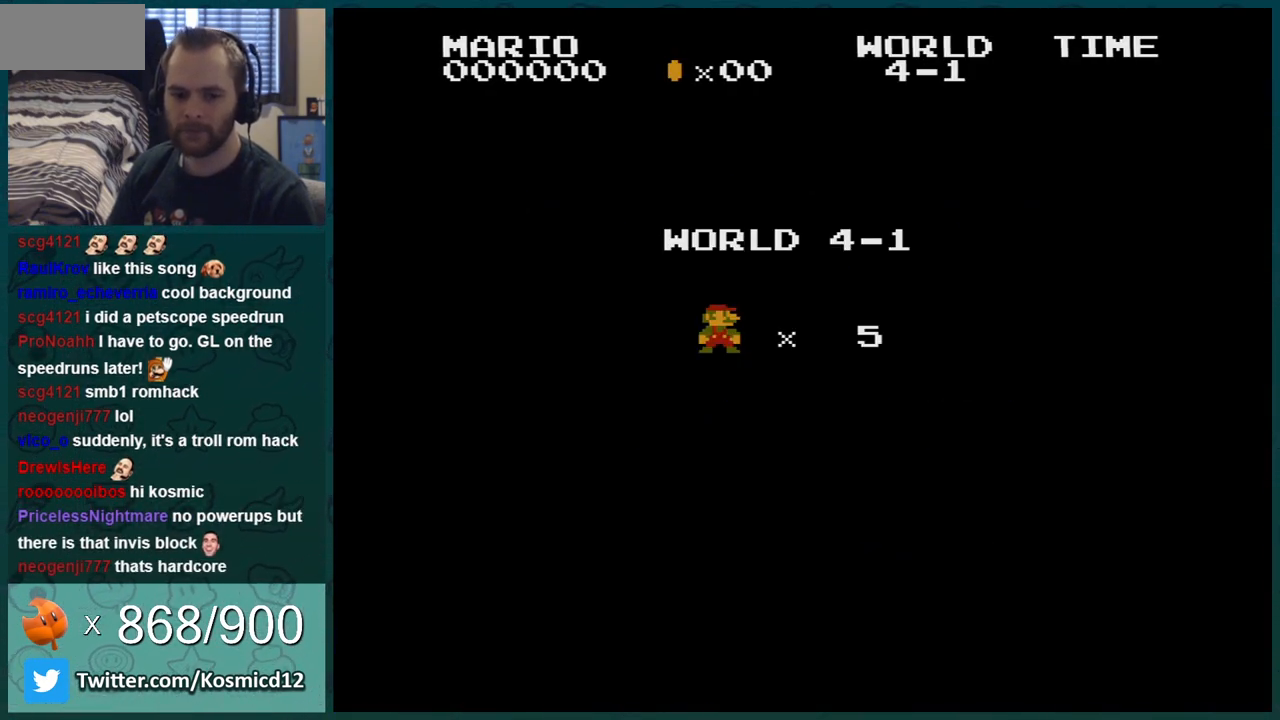
{"buttons": ["B", "DPAD_RIGHT"], "events": []}
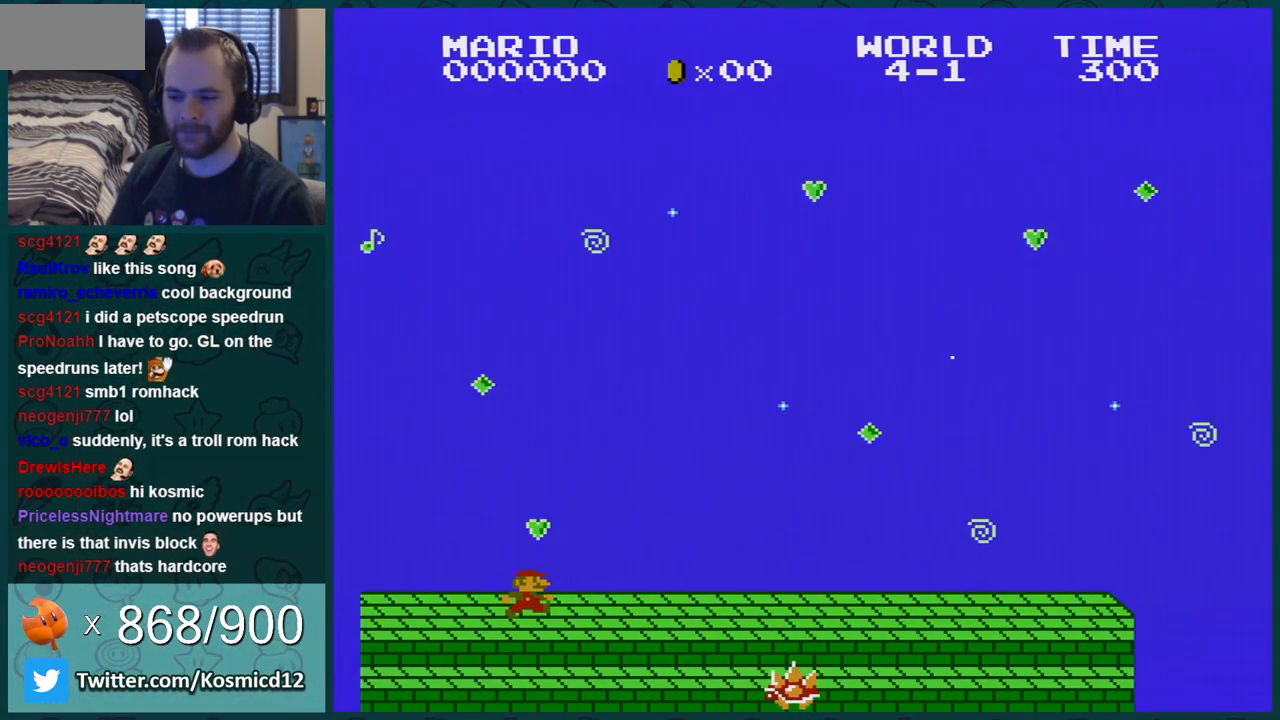
{"buttons": ["B", "DPAD_RIGHT"], "events": []}
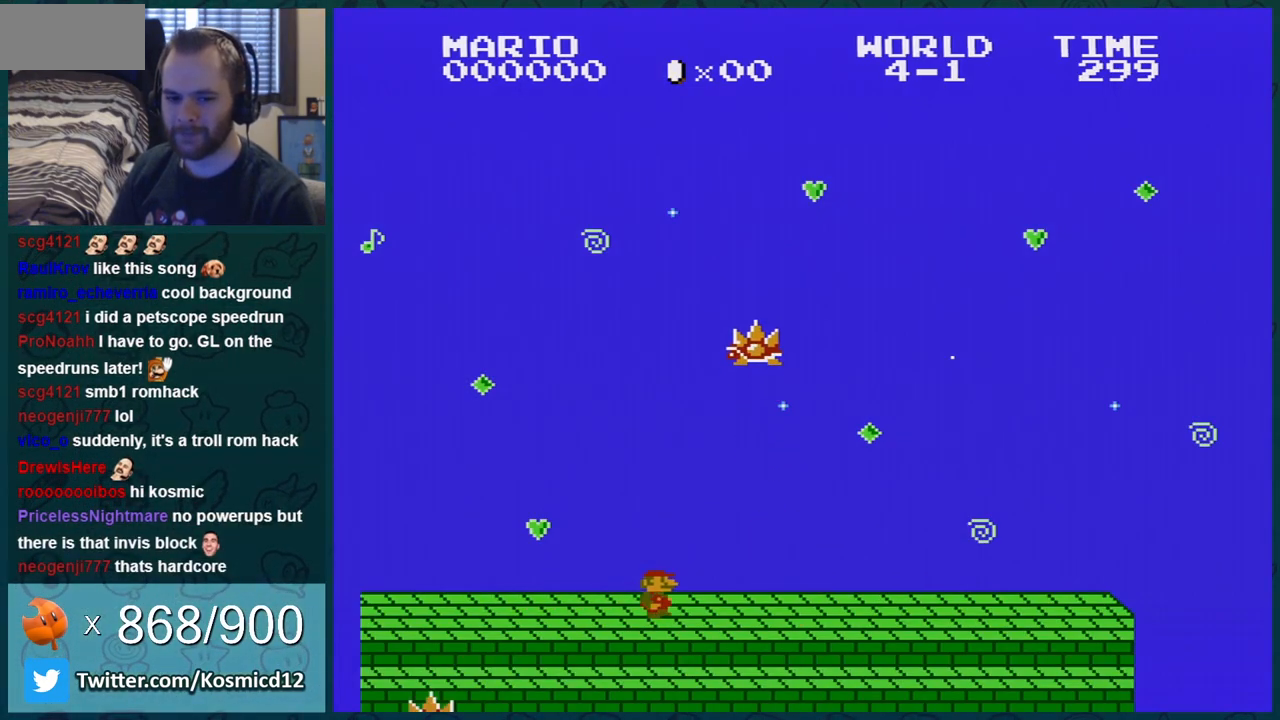
{"buttons": ["B", "DPAD_RIGHT"], "events": []}
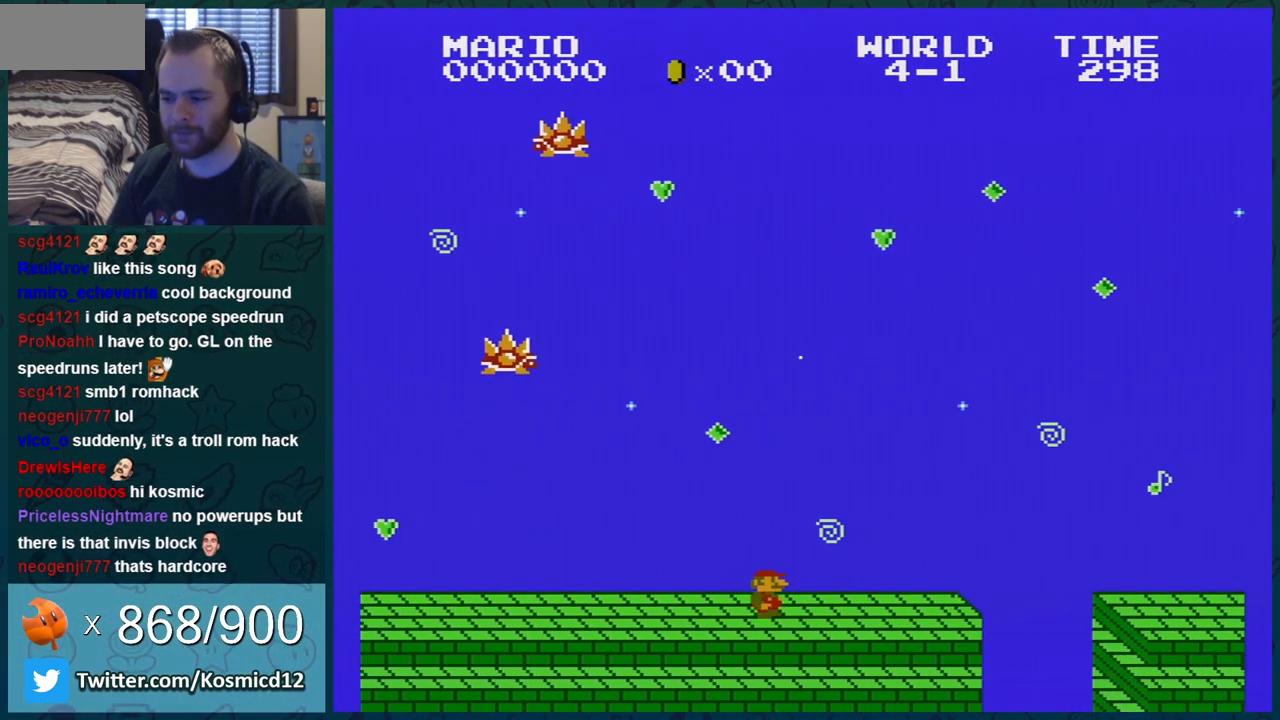
{"buttons": ["B"], "events": [[300, "A", "down"], [400, "A", "up"], [450, "DPAD_RIGHT", "up"]]}
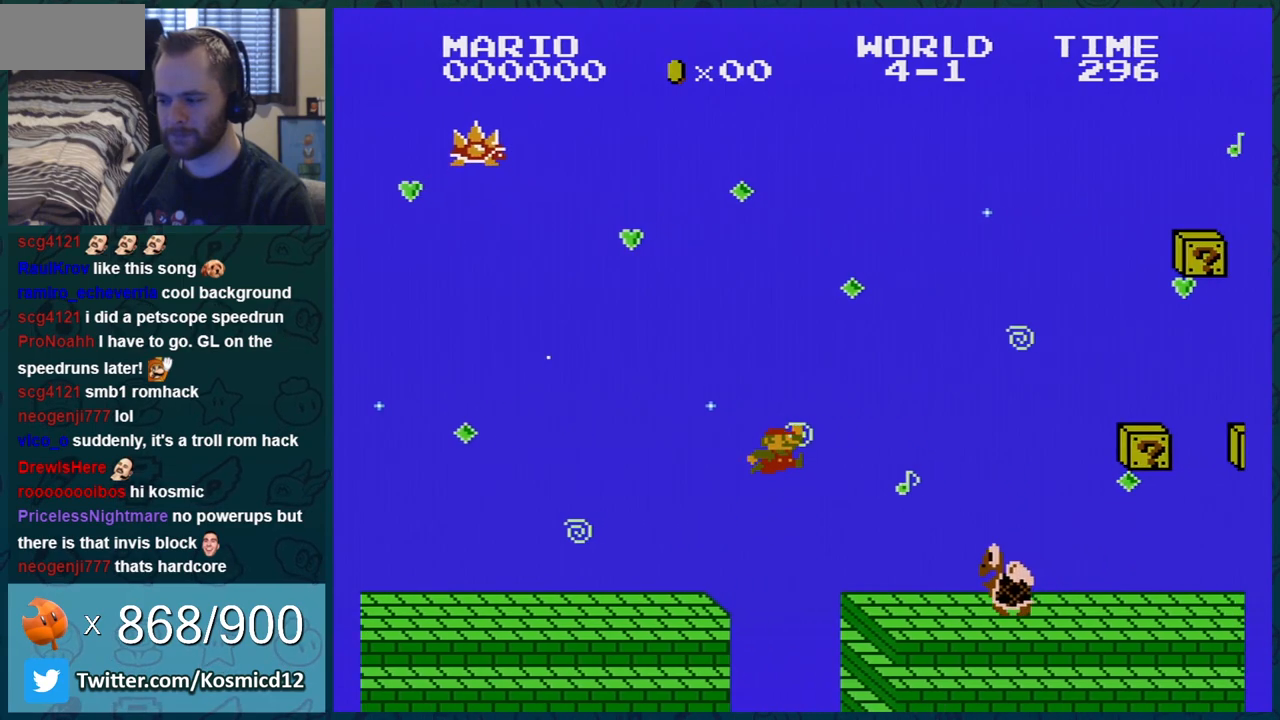
{"buttons": ["B", "DPAD_RIGHT"], "events": [[84, "DPAD_LEFT", "down"], [200, "DPAD_LEFT", "up"], [234, "DPAD_RIGHT", "down"]]}
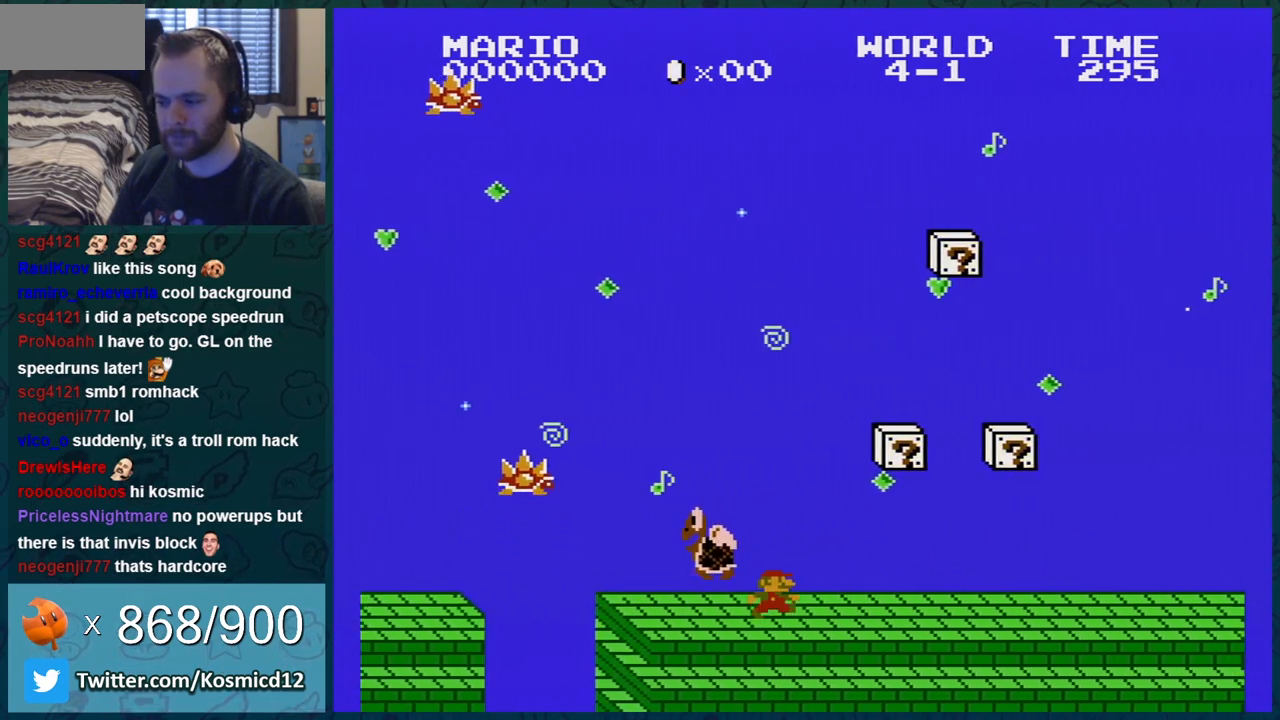
{"buttons": ["B", "DPAD_RIGHT"], "events": []}
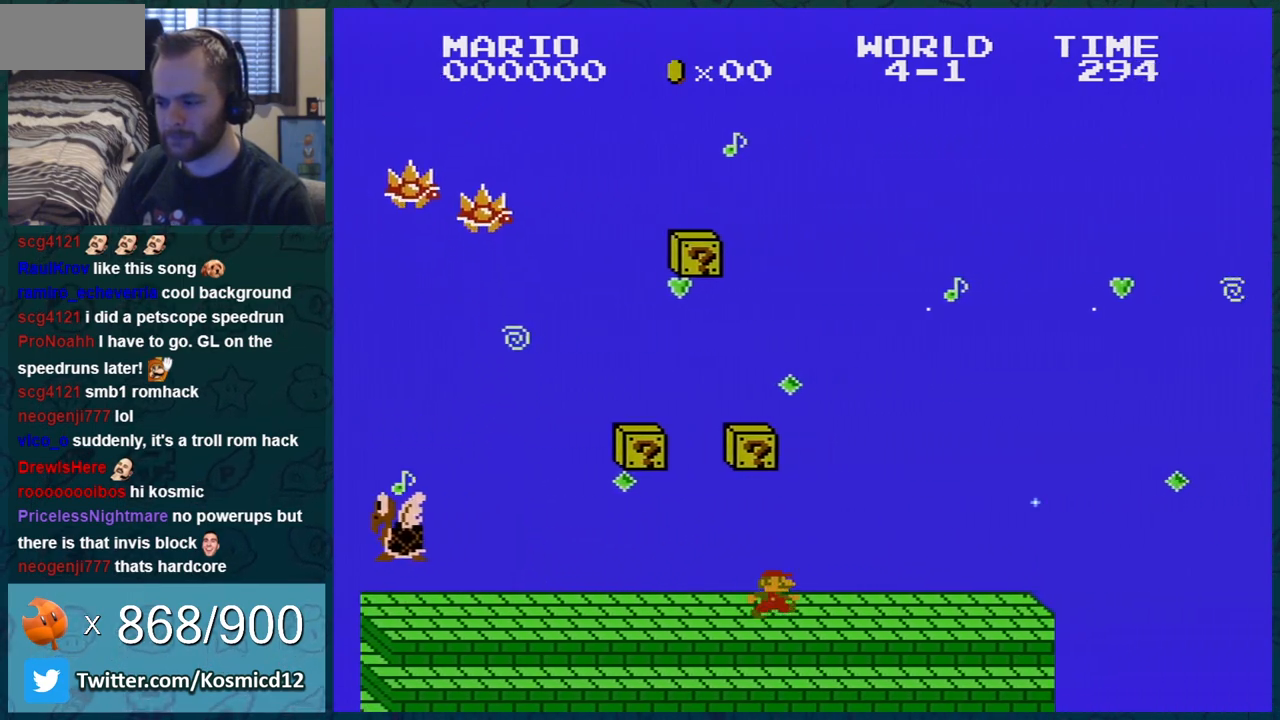
{"buttons": ["B", "DPAD_UP", "DPAD_LEFT"], "events": [[234, "DPAD_RIGHT", "up"], [301, "DPAD_LEFT", "down"], [351, "DPAD_UP", "down"]]}